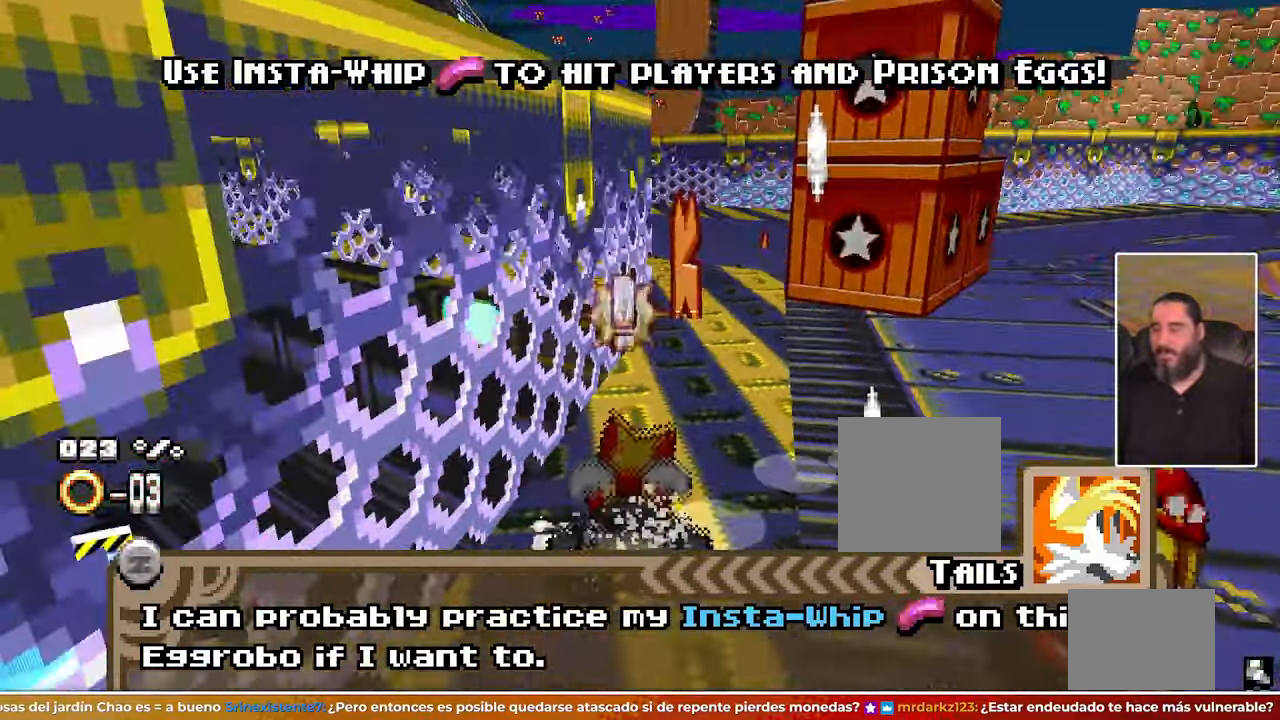
Gameplay with a controller (Nintendo layout); each line is a JSON object with the inputs held at the frame after it. Not read: A B DPAD_DOWN HOME L1 L2 L3 R2 R3 SELECT START X Z right_stick.
{"buttons": [], "left_stick": "center"}
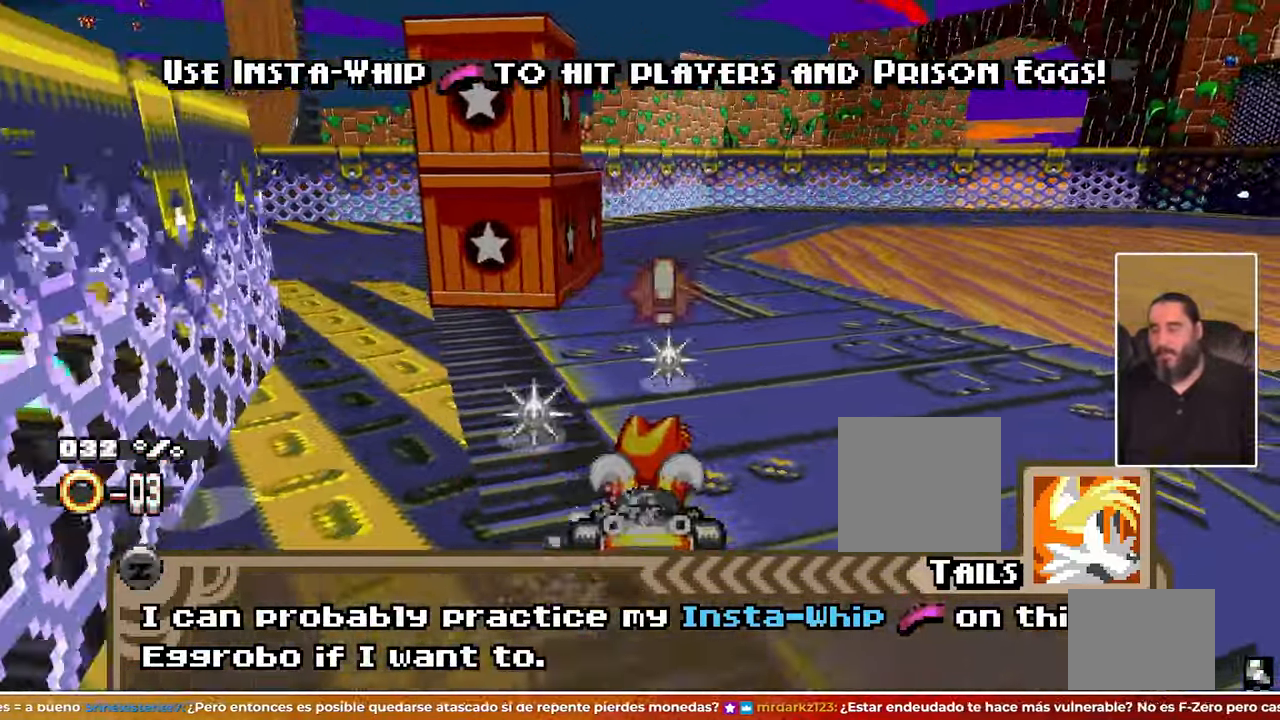
{"buttons": [], "left_stick": "left"}
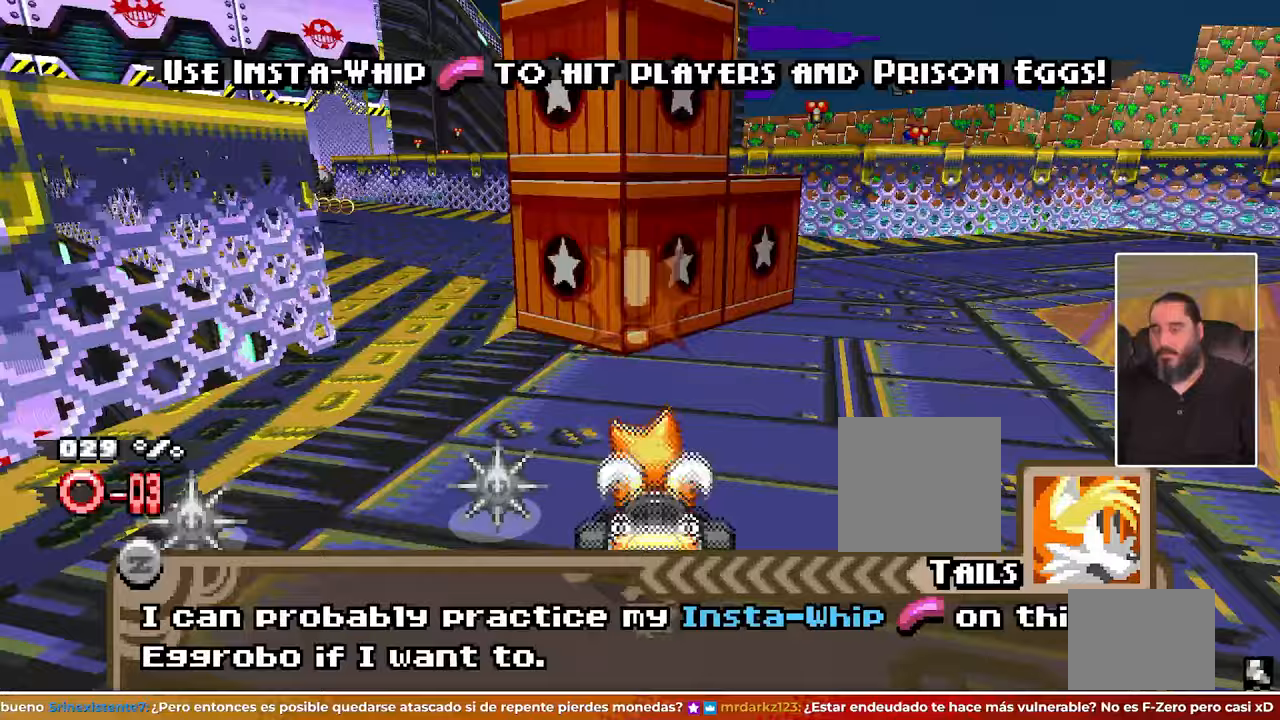
{"buttons": [], "left_stick": "left"}
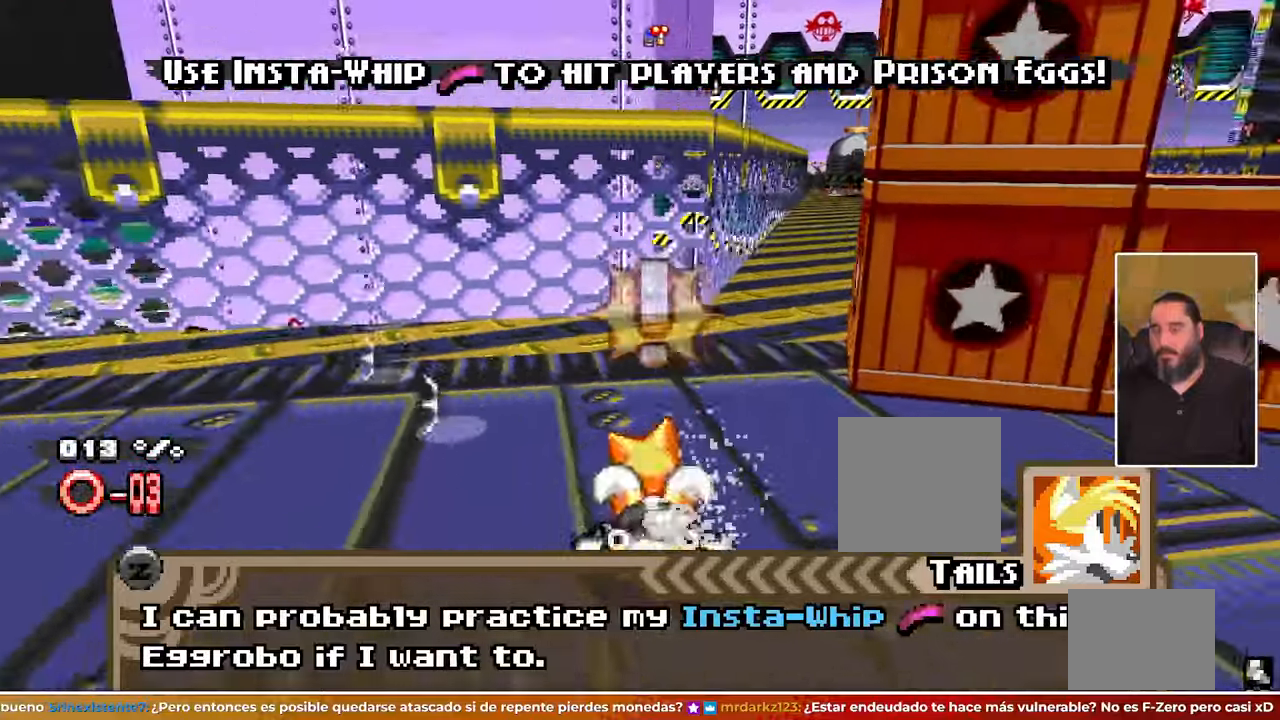
{"buttons": [], "left_stick": "left"}
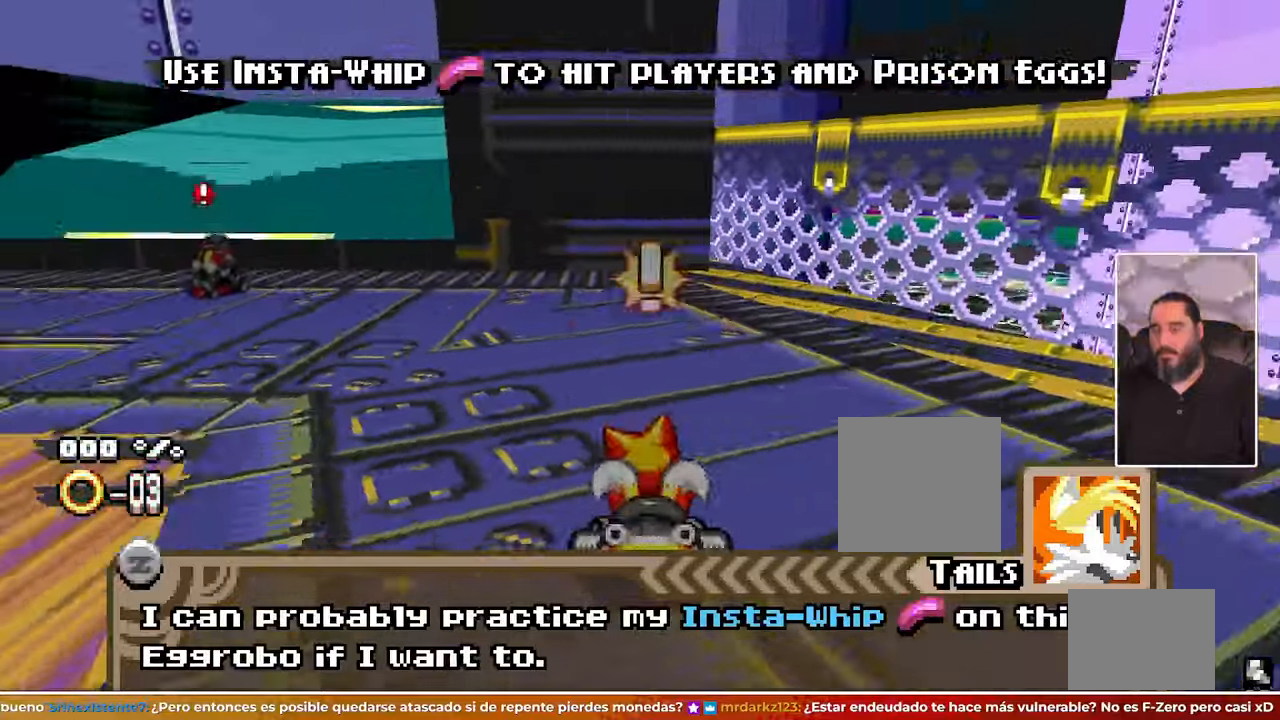
{"buttons": [], "left_stick": "left"}
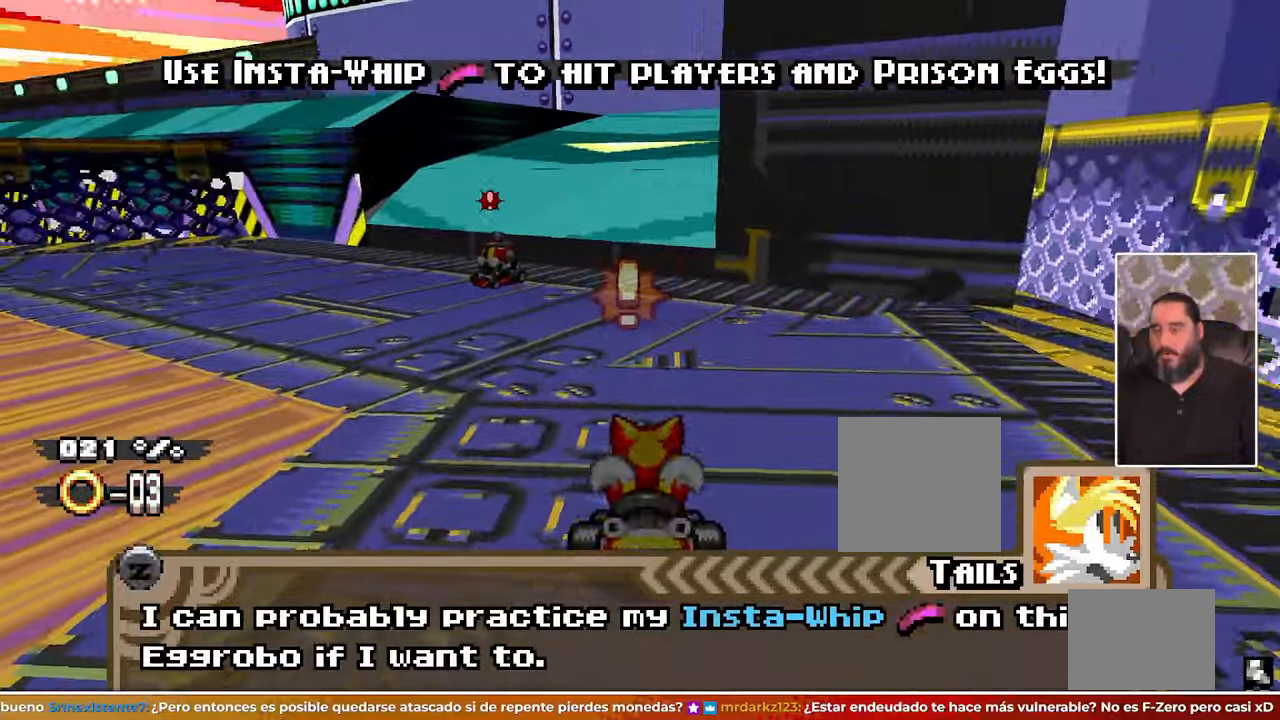
{"buttons": [], "left_stick": "center"}
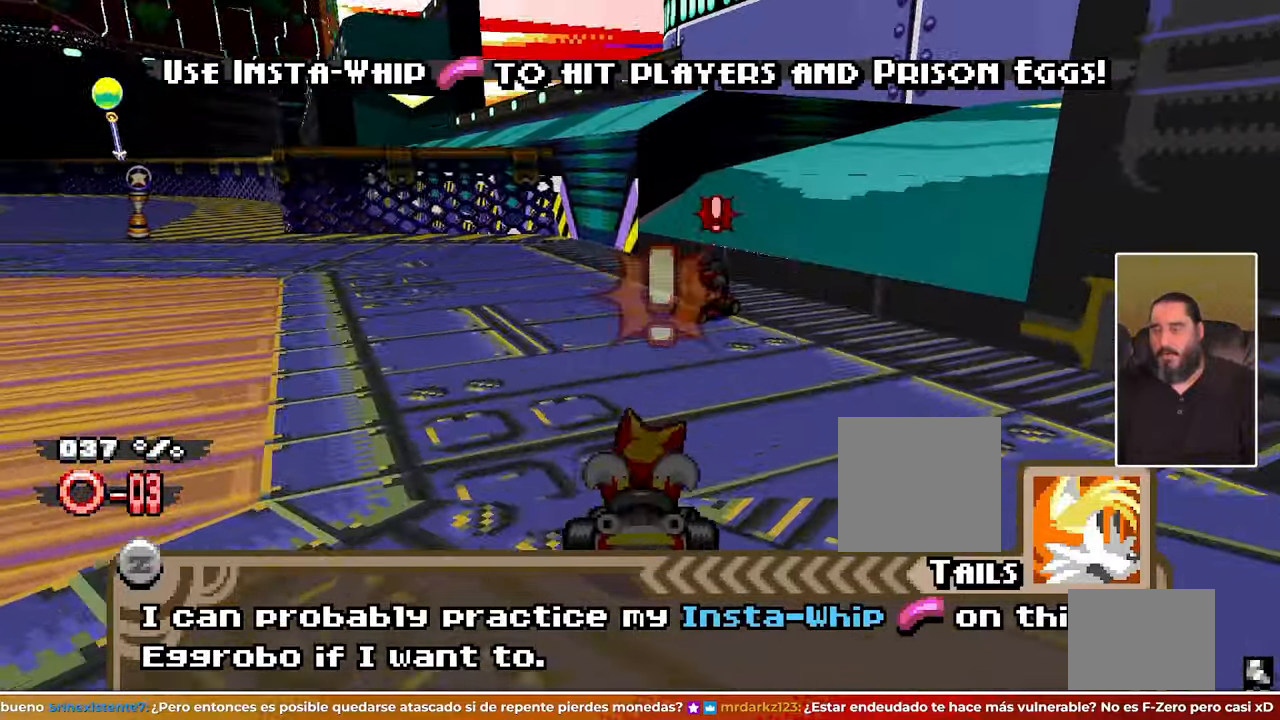
{"buttons": [], "left_stick": "center"}
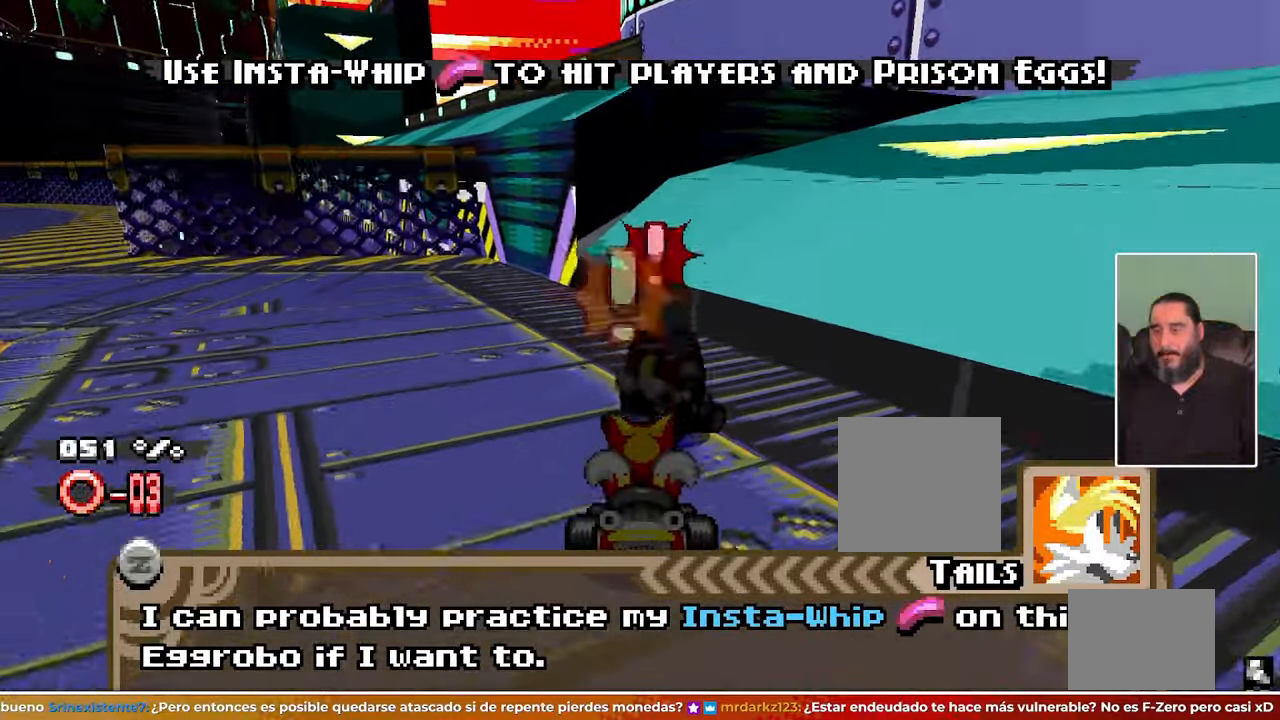
{"buttons": [], "left_stick": "center"}
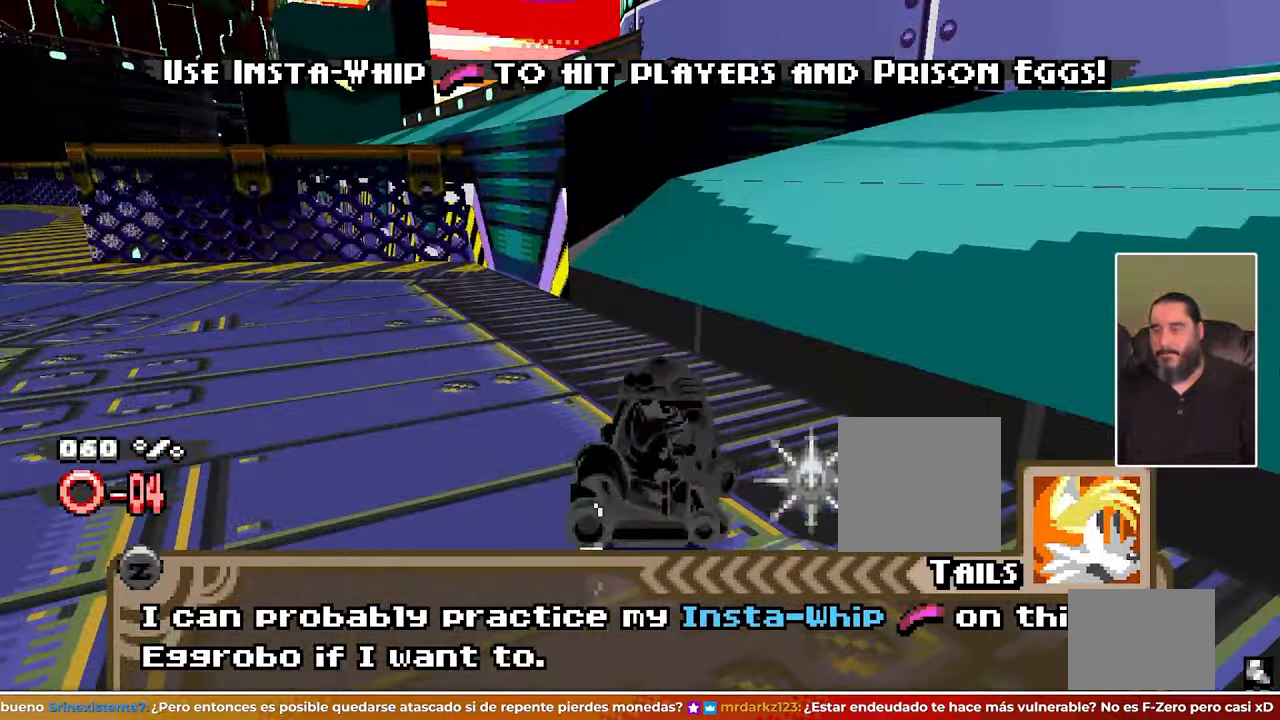
{"buttons": [], "left_stick": "center"}
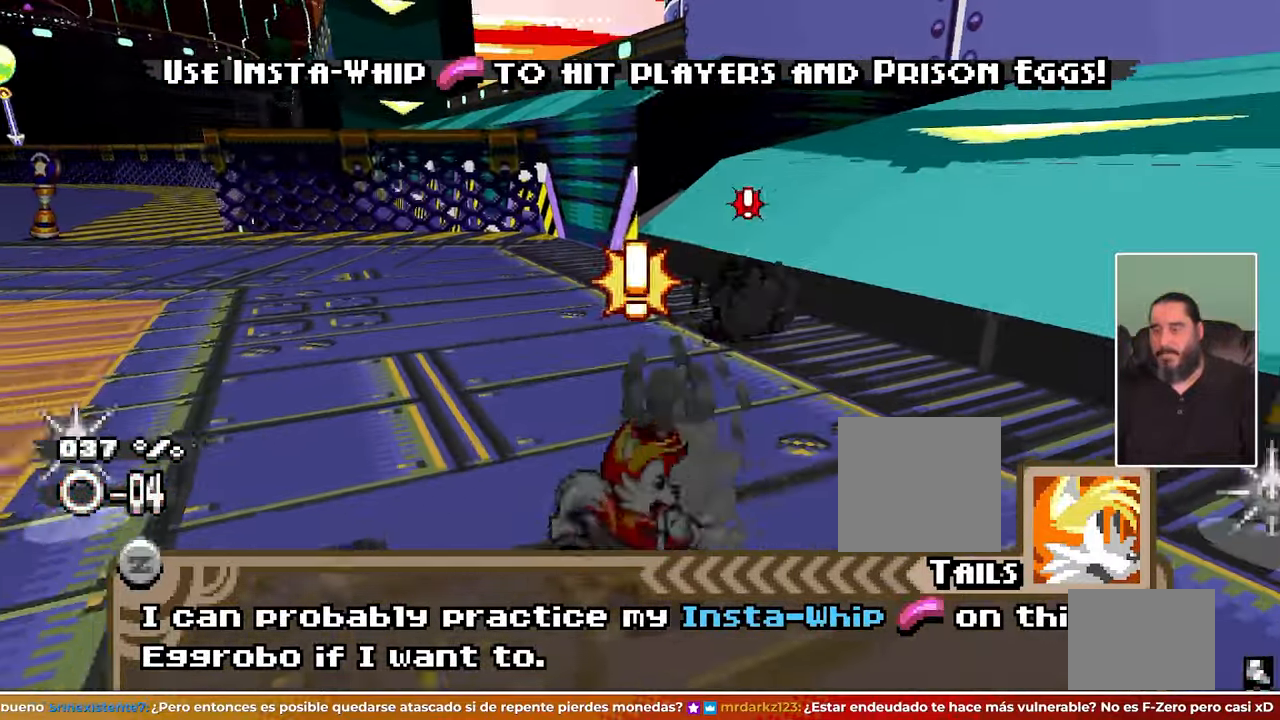
{"buttons": [], "left_stick": "center"}
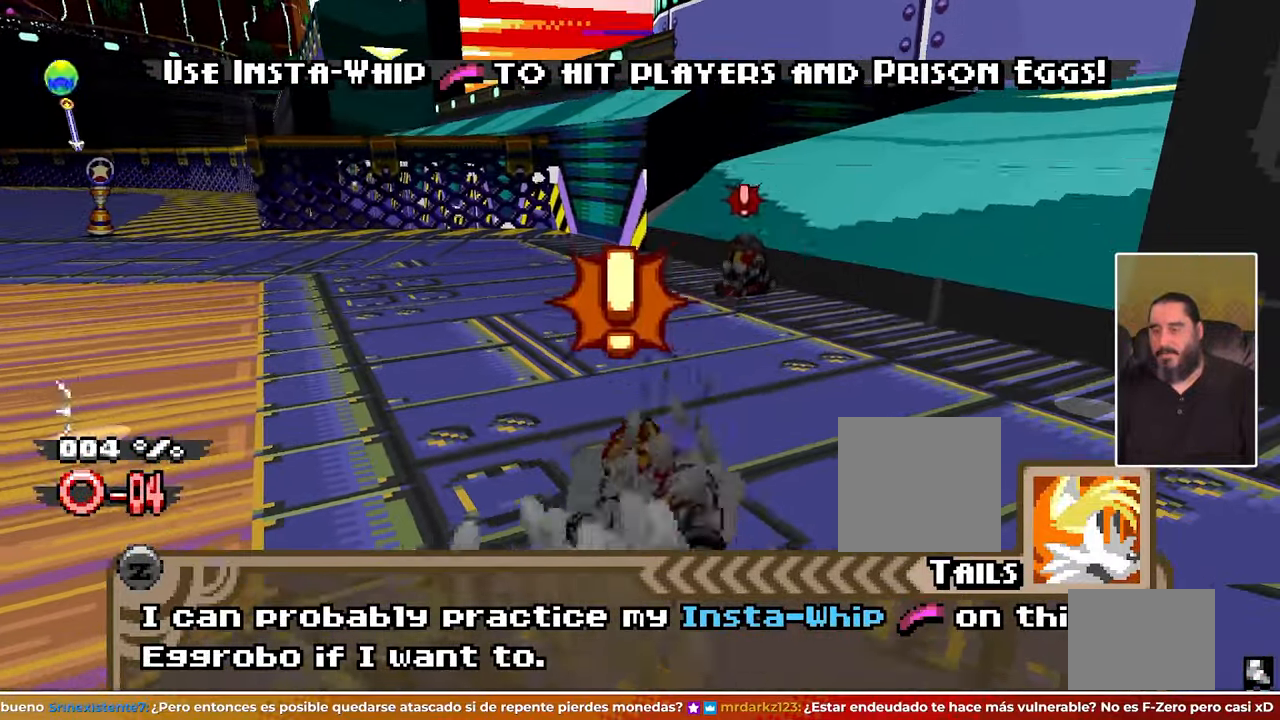
{"buttons": [], "left_stick": "left"}
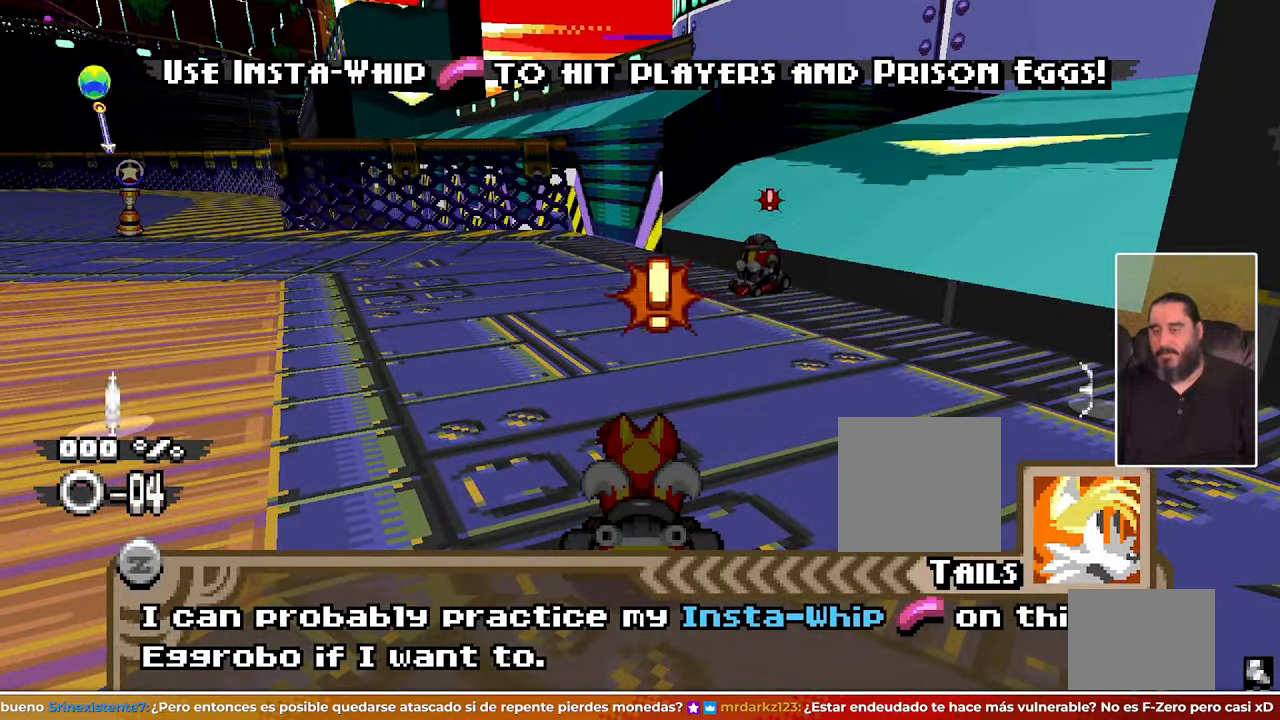
{"buttons": [], "left_stick": "left"}
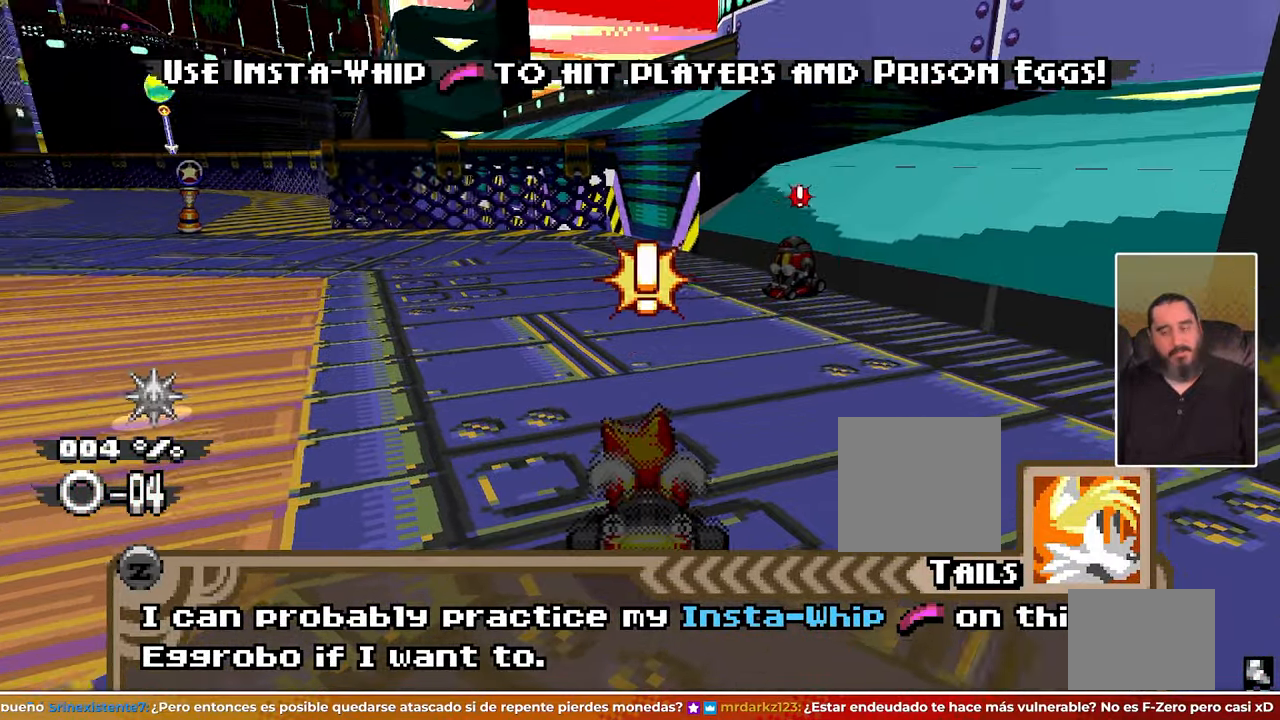
{"buttons": [], "left_stick": "left"}
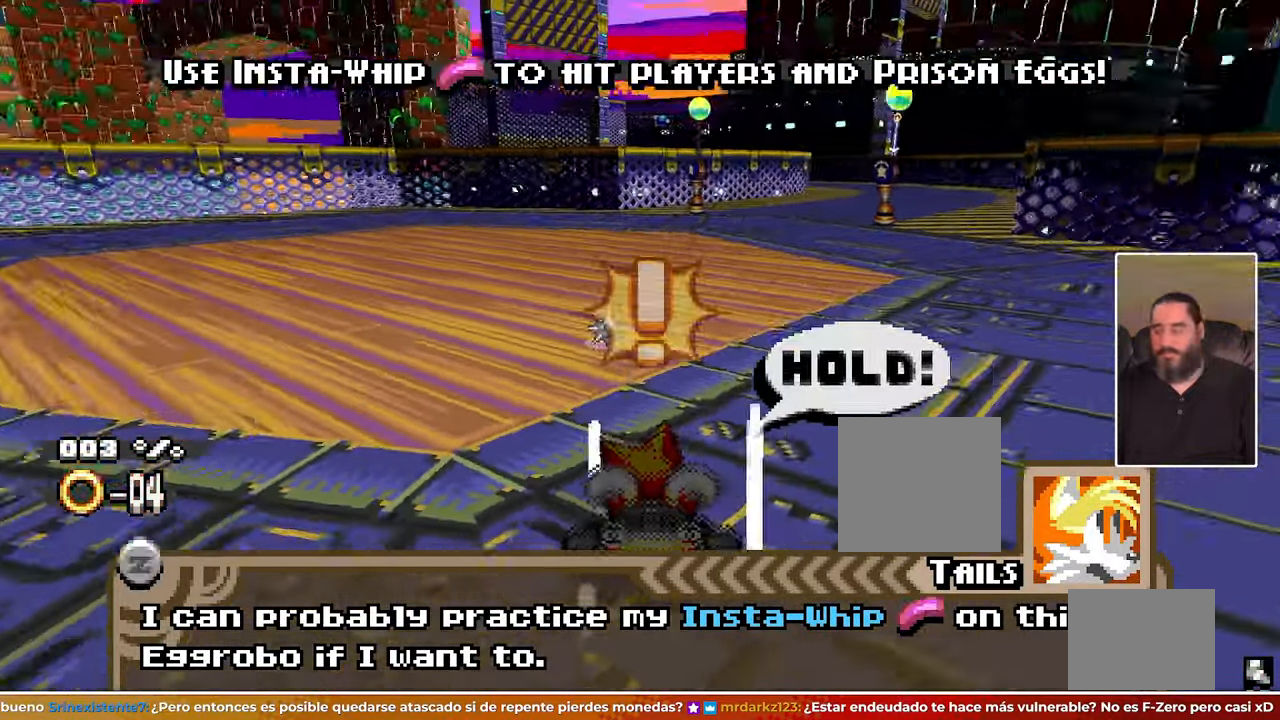
{"buttons": [], "left_stick": "left"}
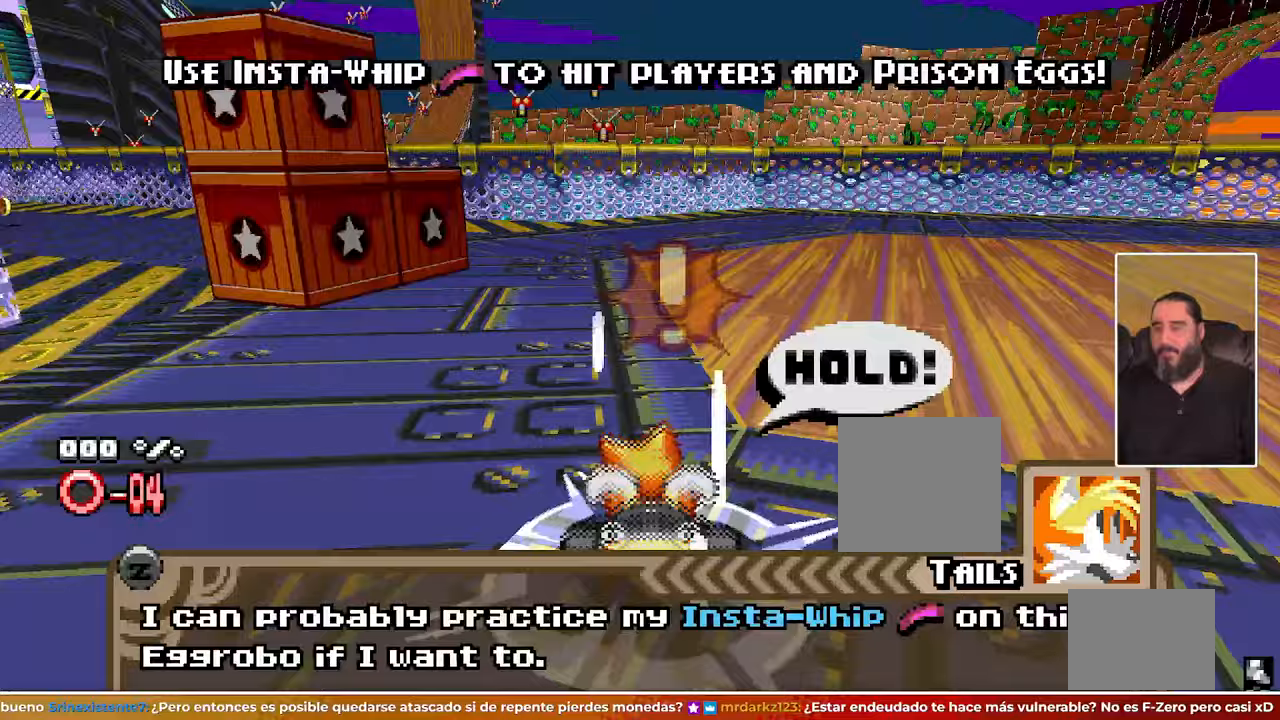
{"buttons": [], "left_stick": "center"}
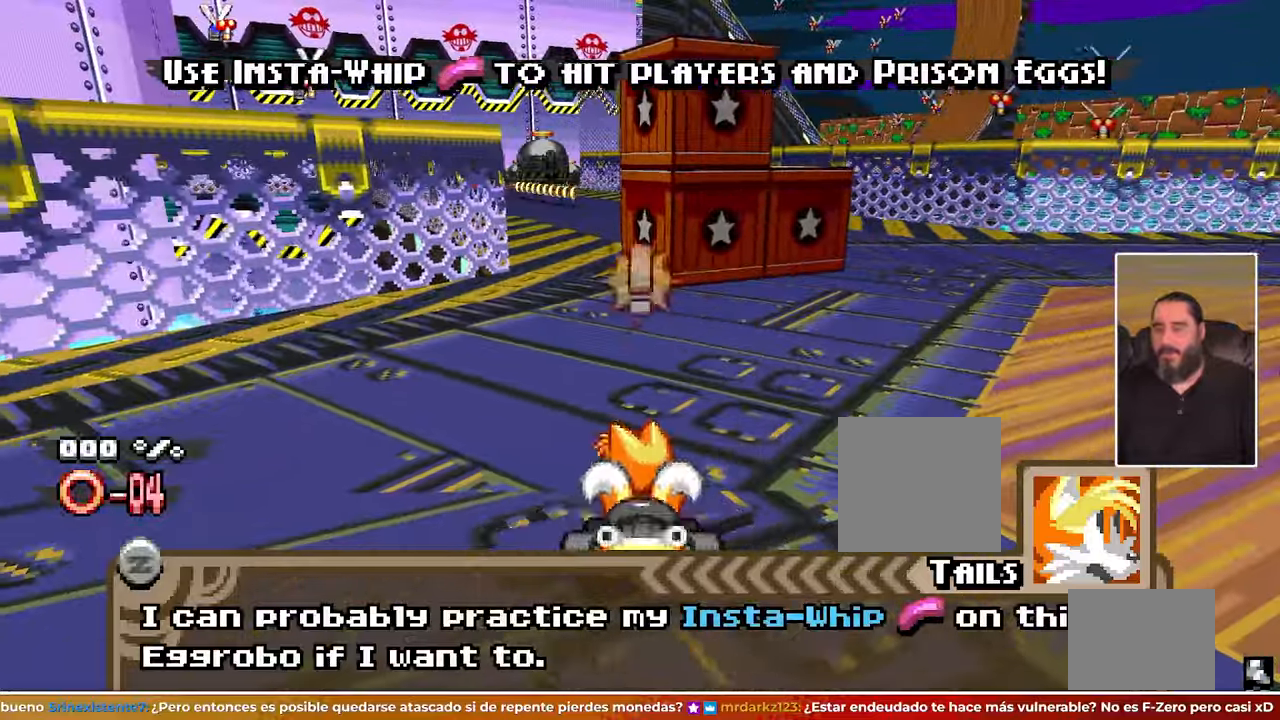
{"buttons": ["R1"], "left_stick": "center"}
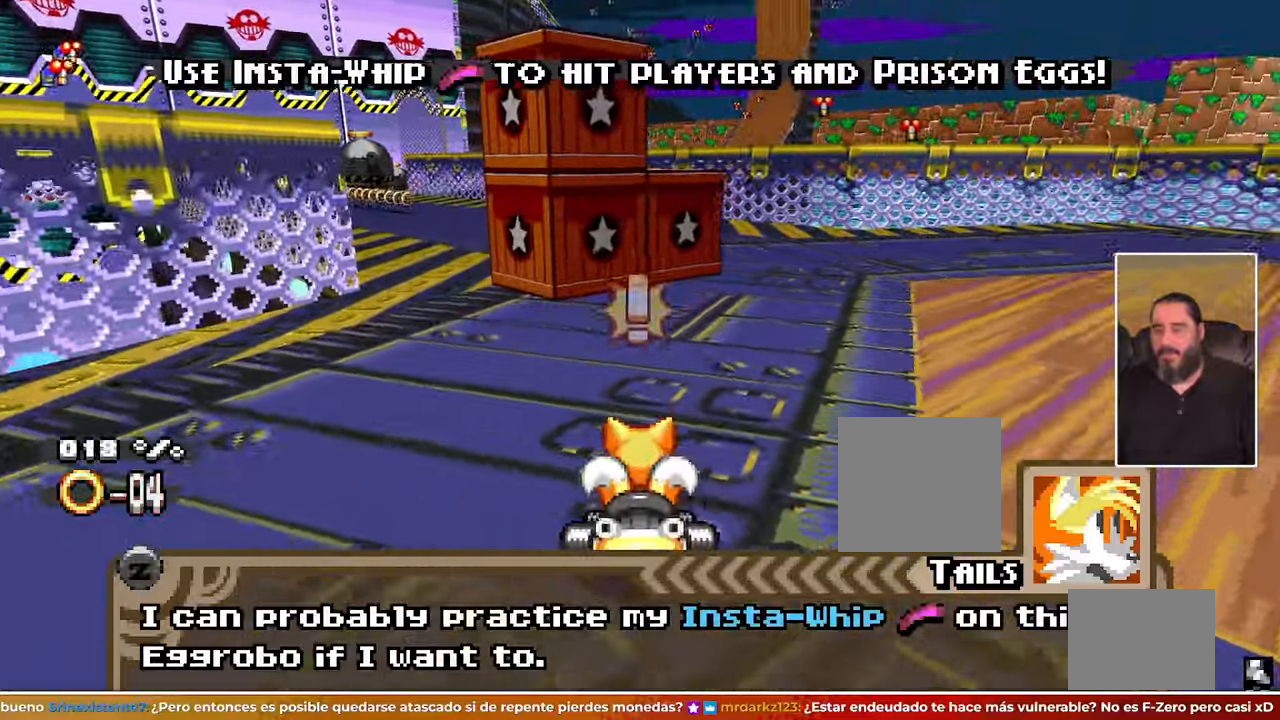
{"buttons": [], "left_stick": "center"}